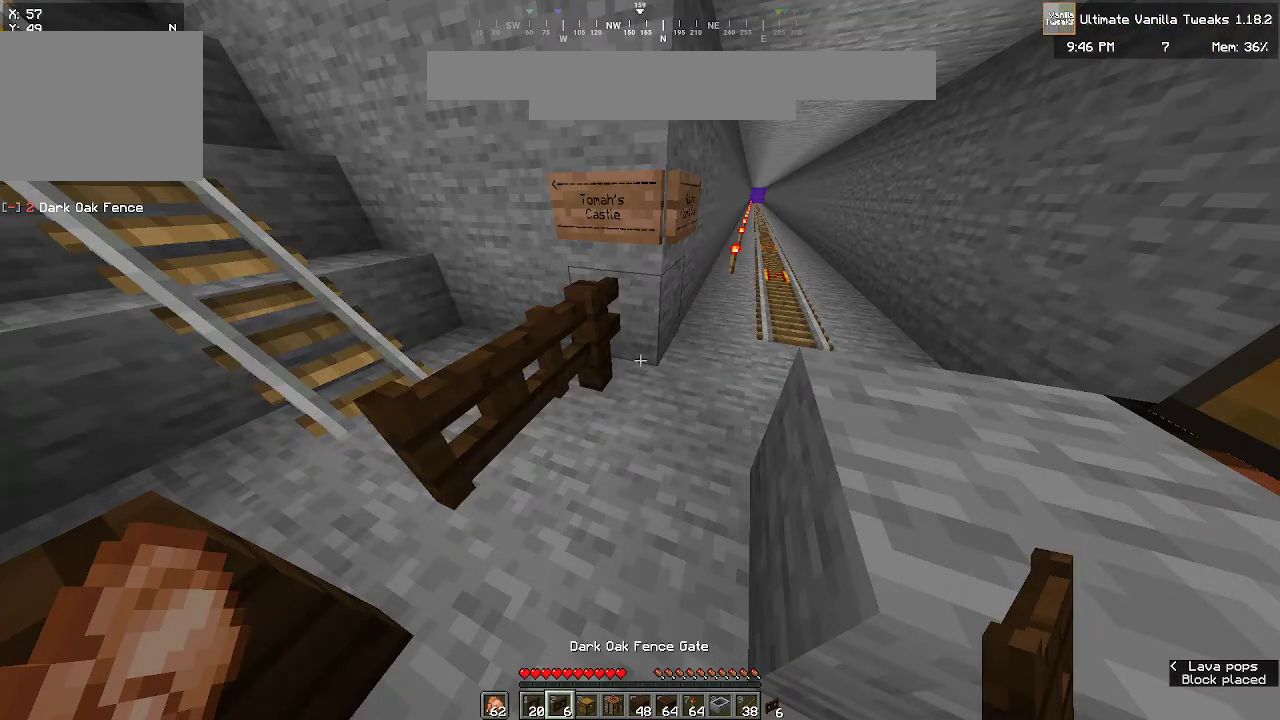
Gameplay with keyboard and mouse; each line is a JSON object with the keys and mouse buttons held at the frame after it. "events" lists presses ("down") and releases ("up") of "a", "d", "s", "w", "mouse_left" and "mouse_right" between this image and that frame as [ms after this image, input, new state], when the widget could be followed in between. "mouse_left", "mouse_right" = the "left", "right" buttons of the "mouse" list. No other keys are recorded. Fast repeated clicks can show as one long hold. Mouse movement is not recorded.
{"keys": [], "mouse": ["left"], "events": [[150, "mouse_left", "down"]]}
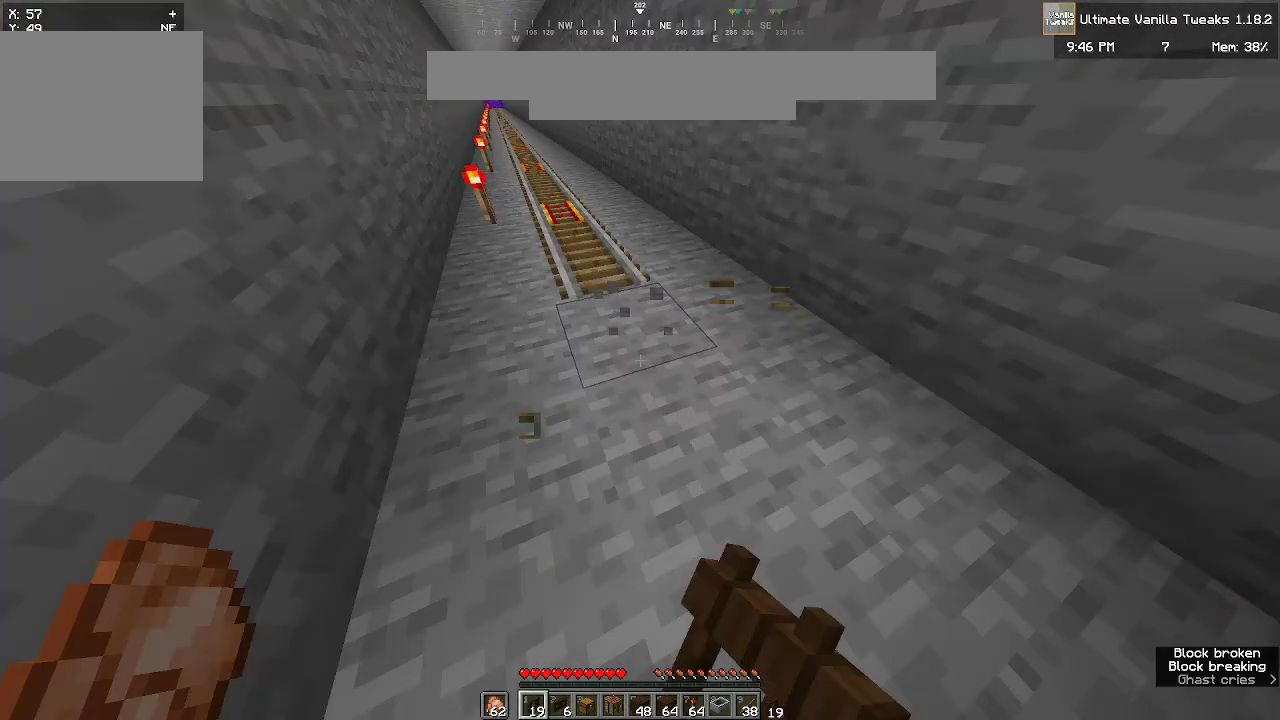
{"keys": [], "mouse": ["left"], "events": []}
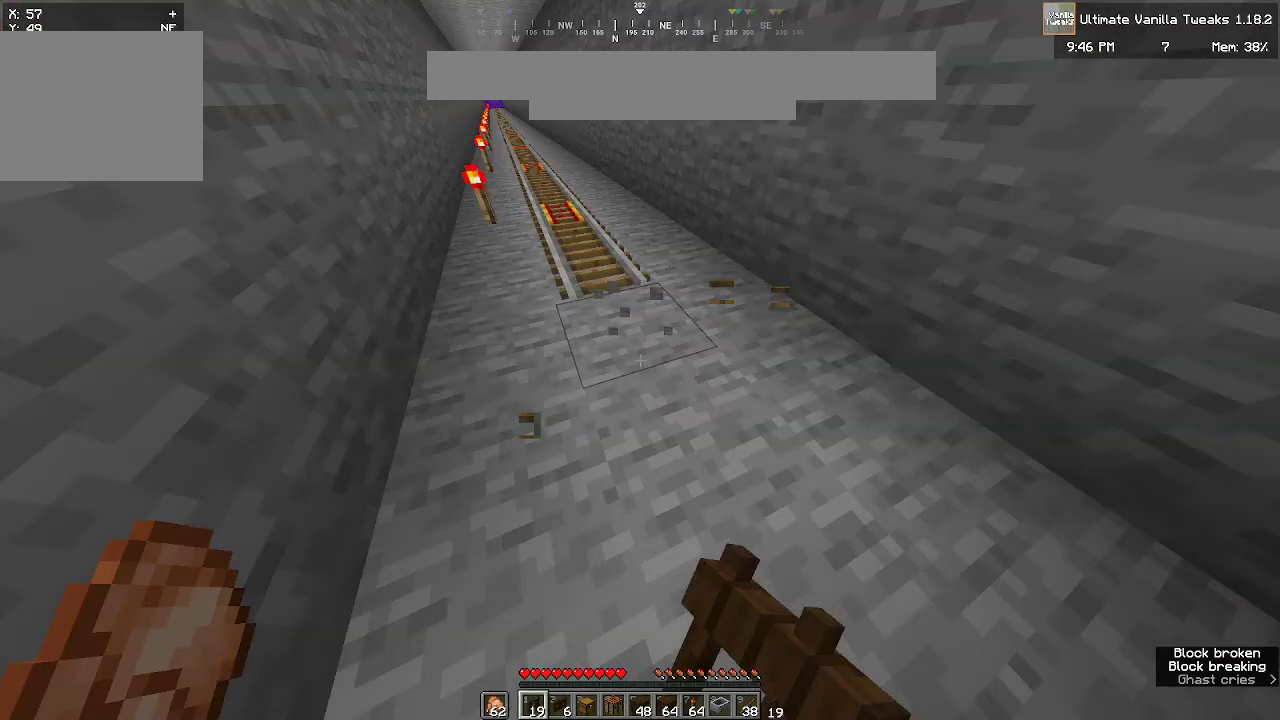
{"keys": [], "mouse": ["left"], "events": []}
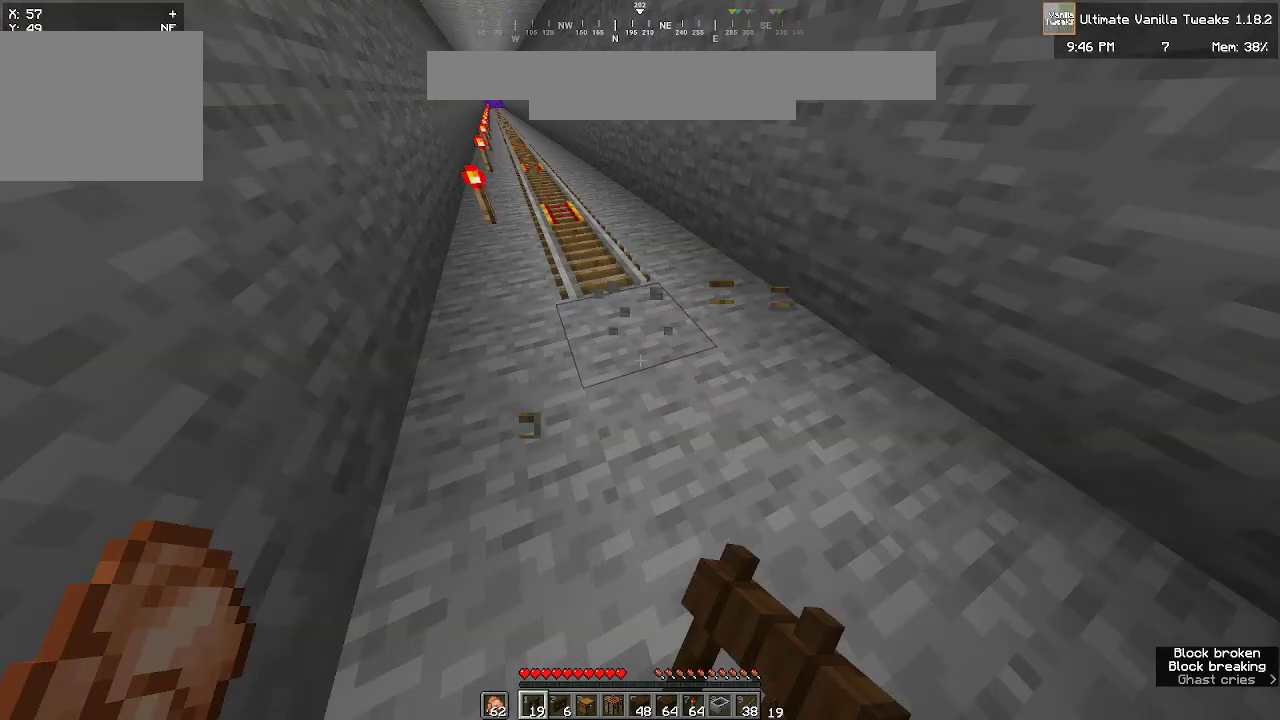
{"keys": [], "mouse": ["left"], "events": []}
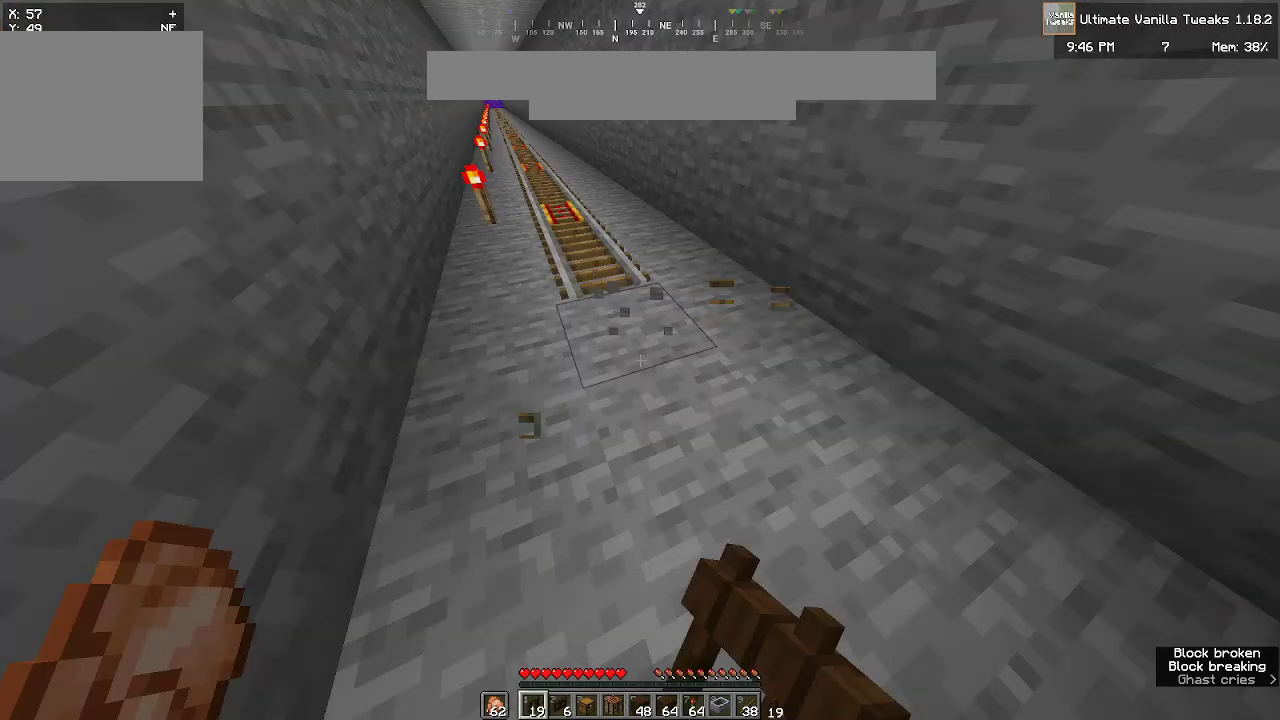
{"keys": [], "mouse": ["left"], "events": []}
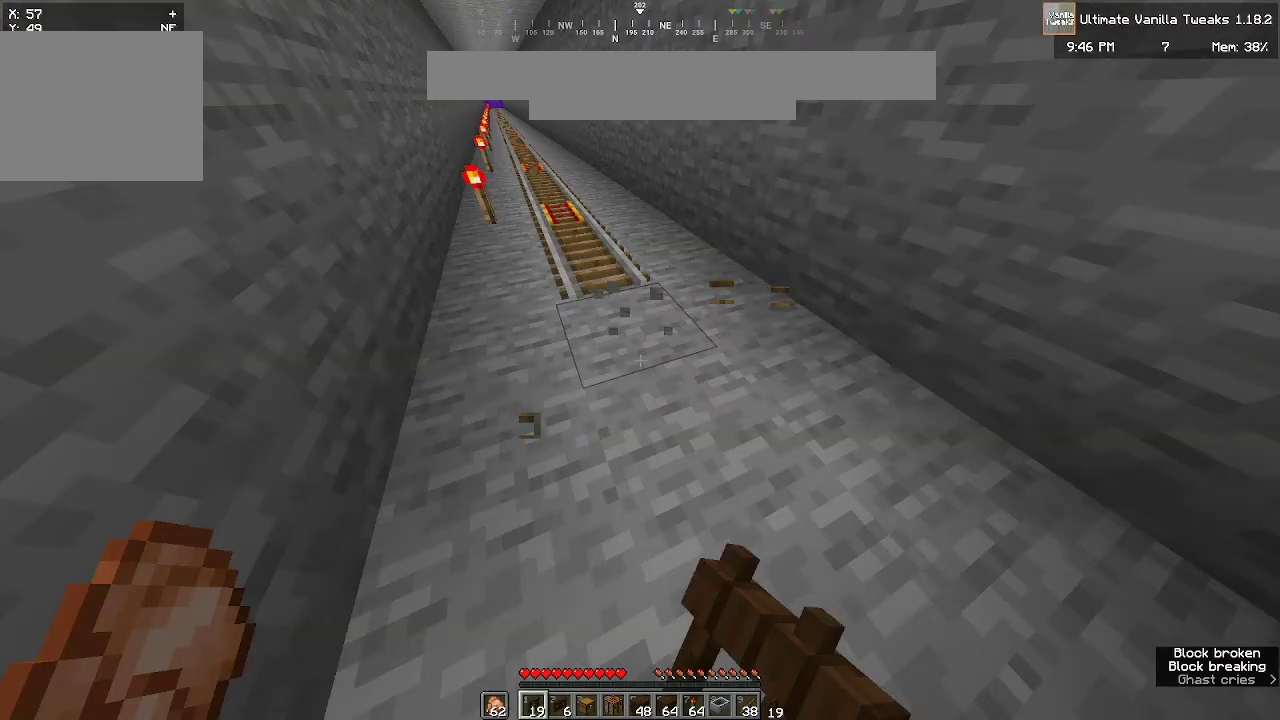
{"keys": [], "mouse": [], "events": [[33, "mouse_left", "up"]]}